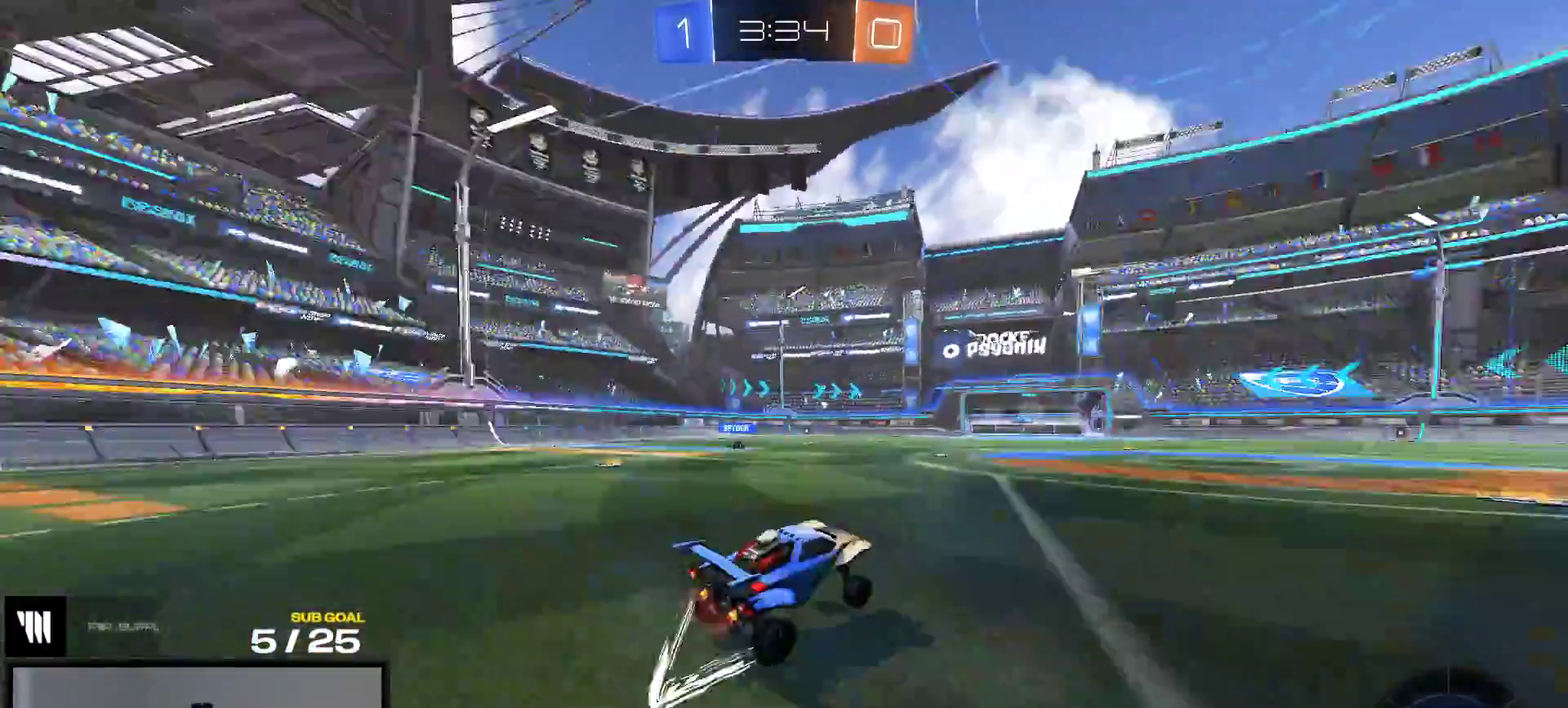
Gameplay with a controller (Xbox layout); each line is a JSON object with the inputs held at the frame after it. "events" lists button and stick changes between this image and that frame as [ms after this image, input, new state], when the widget could be followed in between. This overlay highlights the sticks when they move; stick clicks (L3 R3) are not distinguishable. Not read: L3 left_stick.
{"buttons": ["R2"], "right_stick": "center", "events": []}
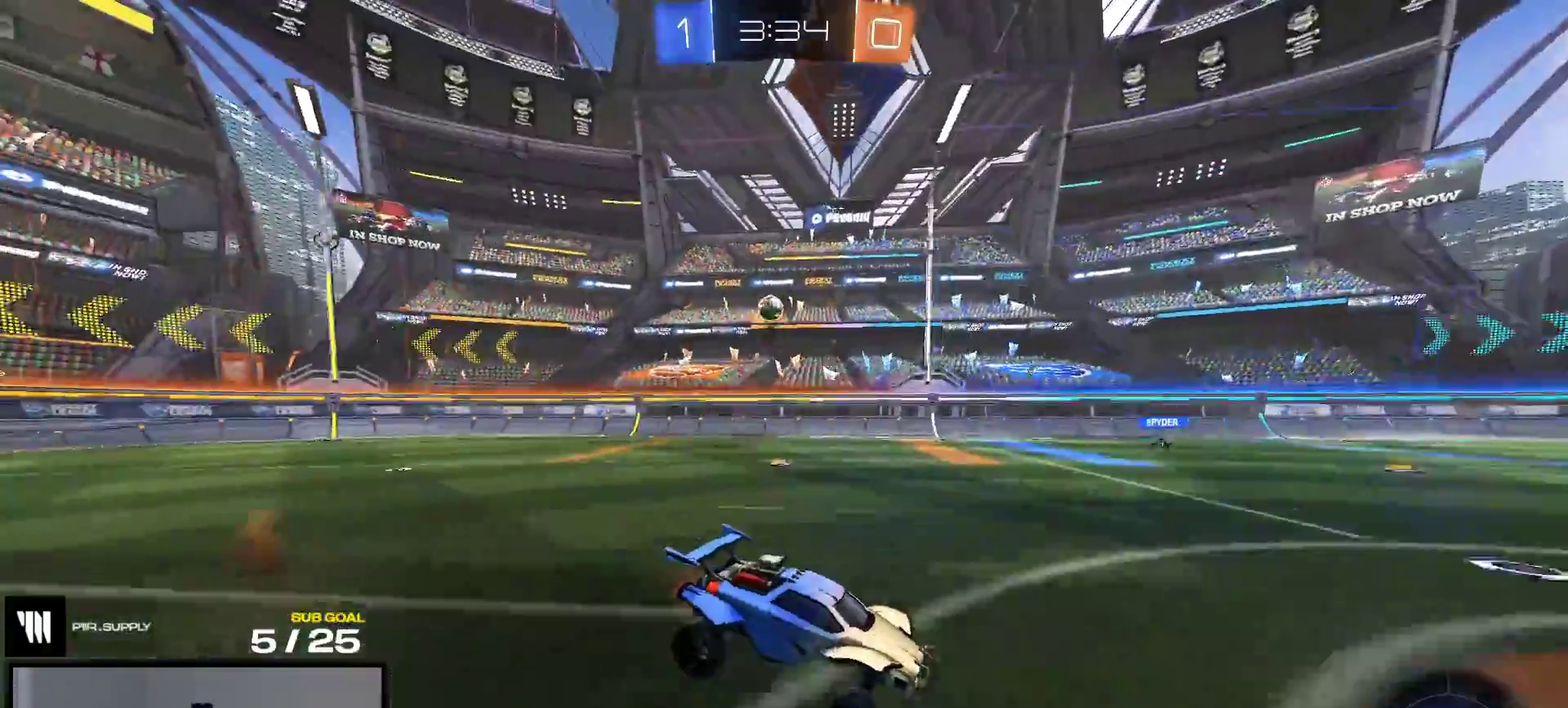
{"buttons": ["R2"], "right_stick": "center", "events": []}
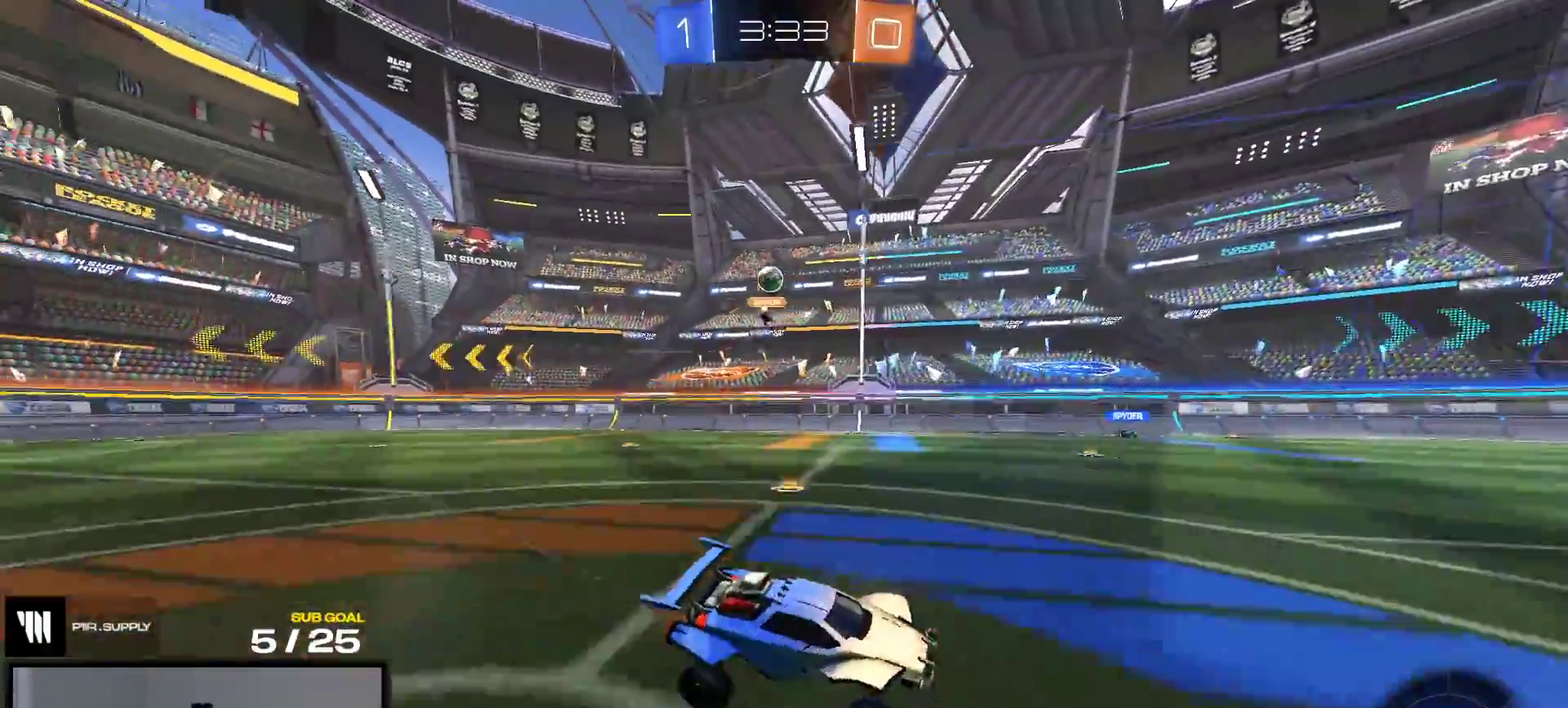
{"buttons": ["Y", "R2"], "right_stick": "center", "events": [[167, "A", "down"], [233, "A", "up"], [433, "Y", "down"]]}
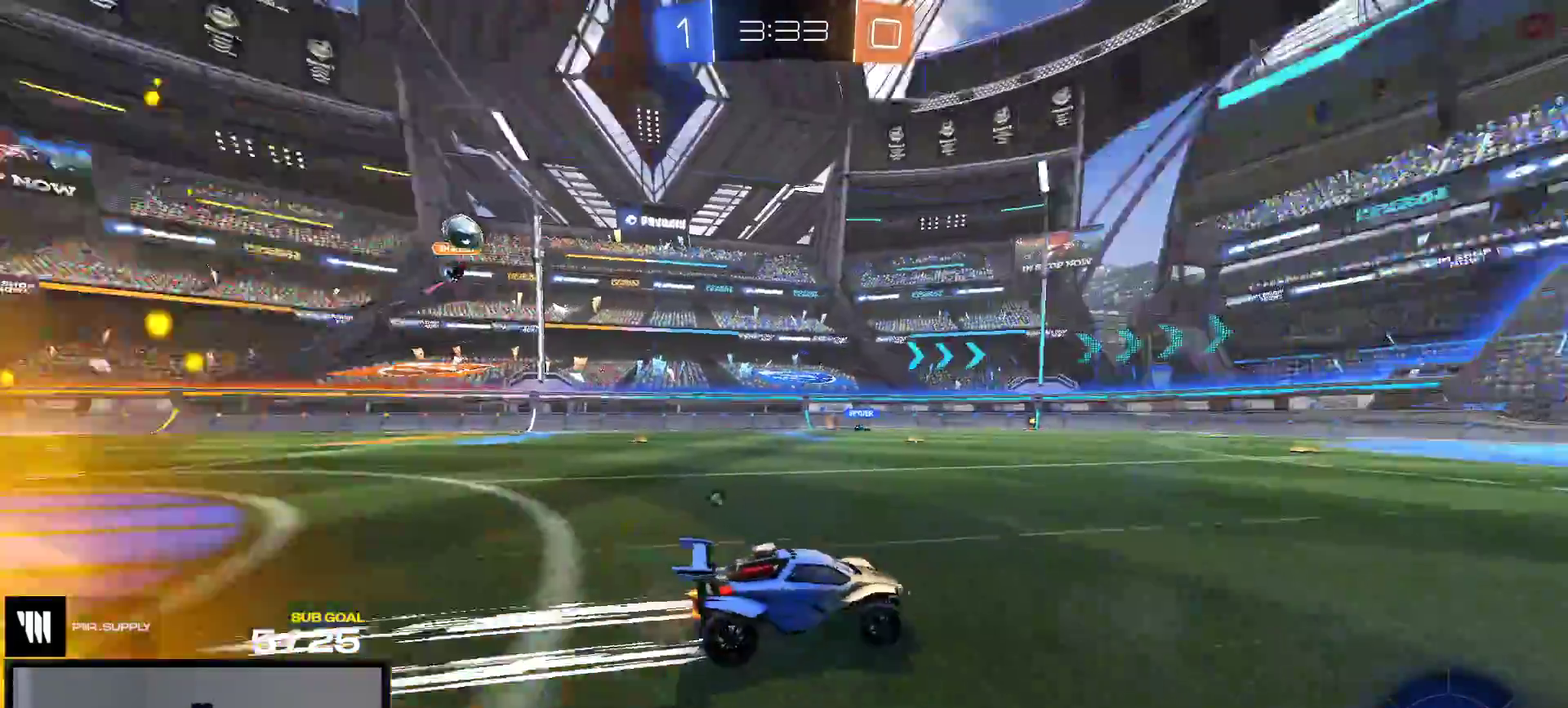
{"buttons": ["R2"], "right_stick": "center", "events": [[17, "Y", "up"], [283, "Y", "down"], [367, "Y", "up"]]}
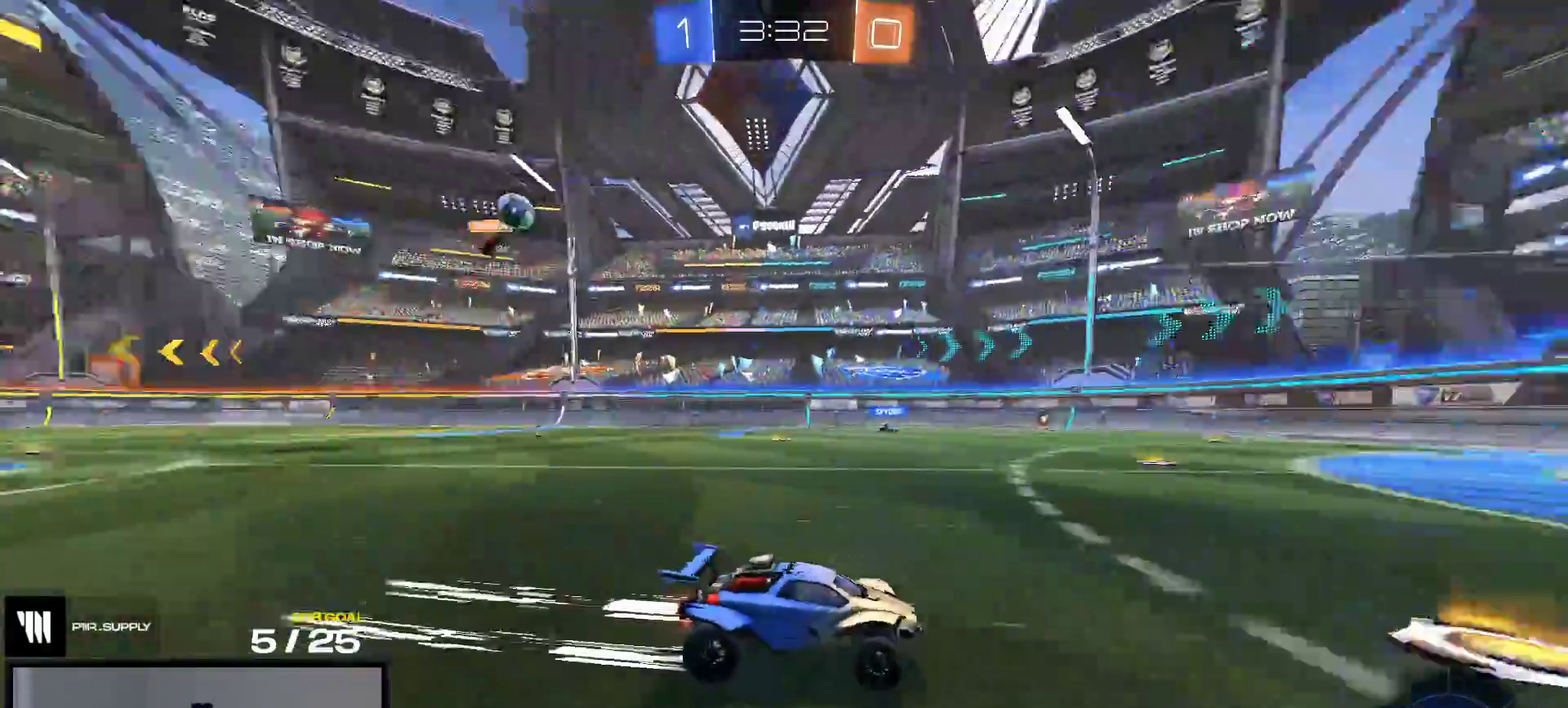
{"buttons": ["R2"], "right_stick": "center", "events": []}
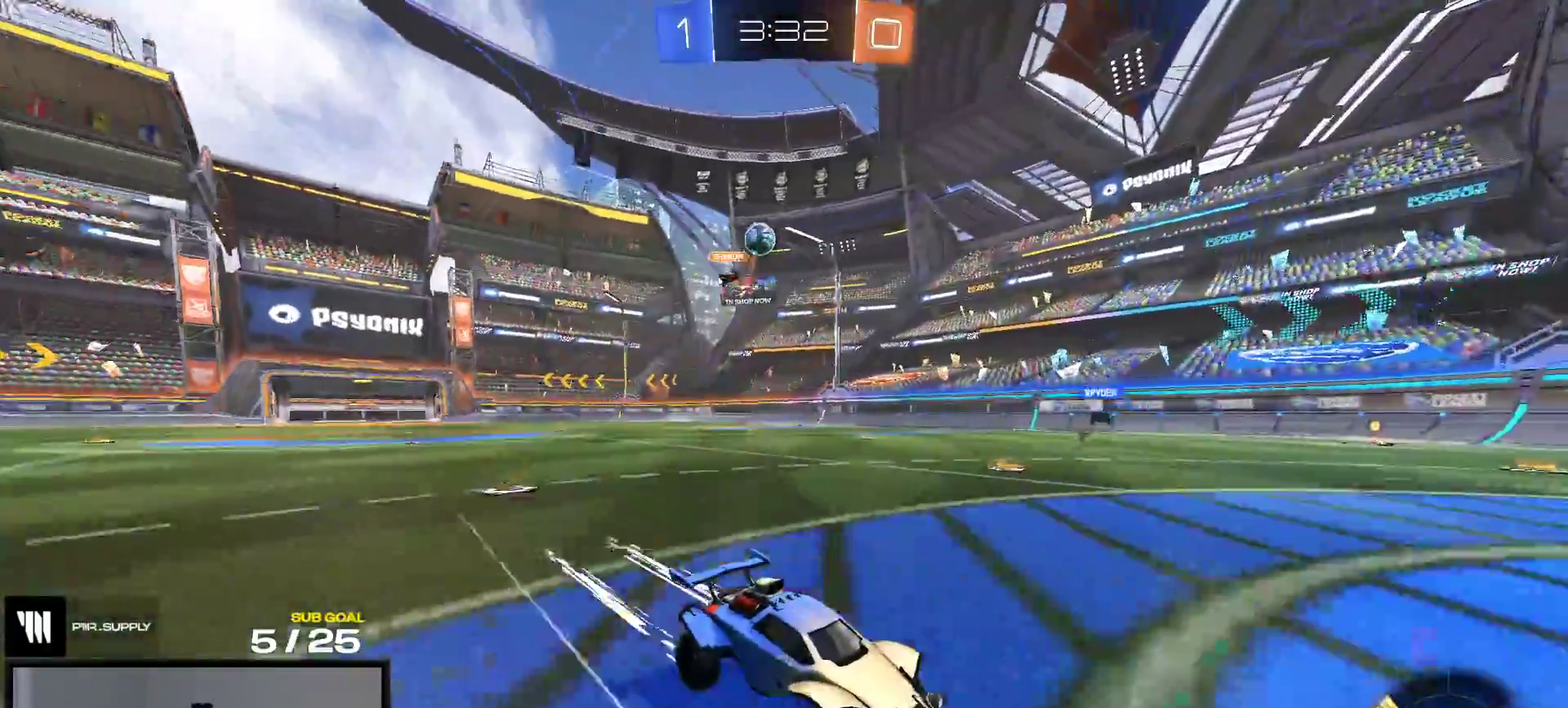
{"buttons": ["L2"], "right_stick": "center", "events": [[250, "R2", "up"], [283, "L2", "down"]]}
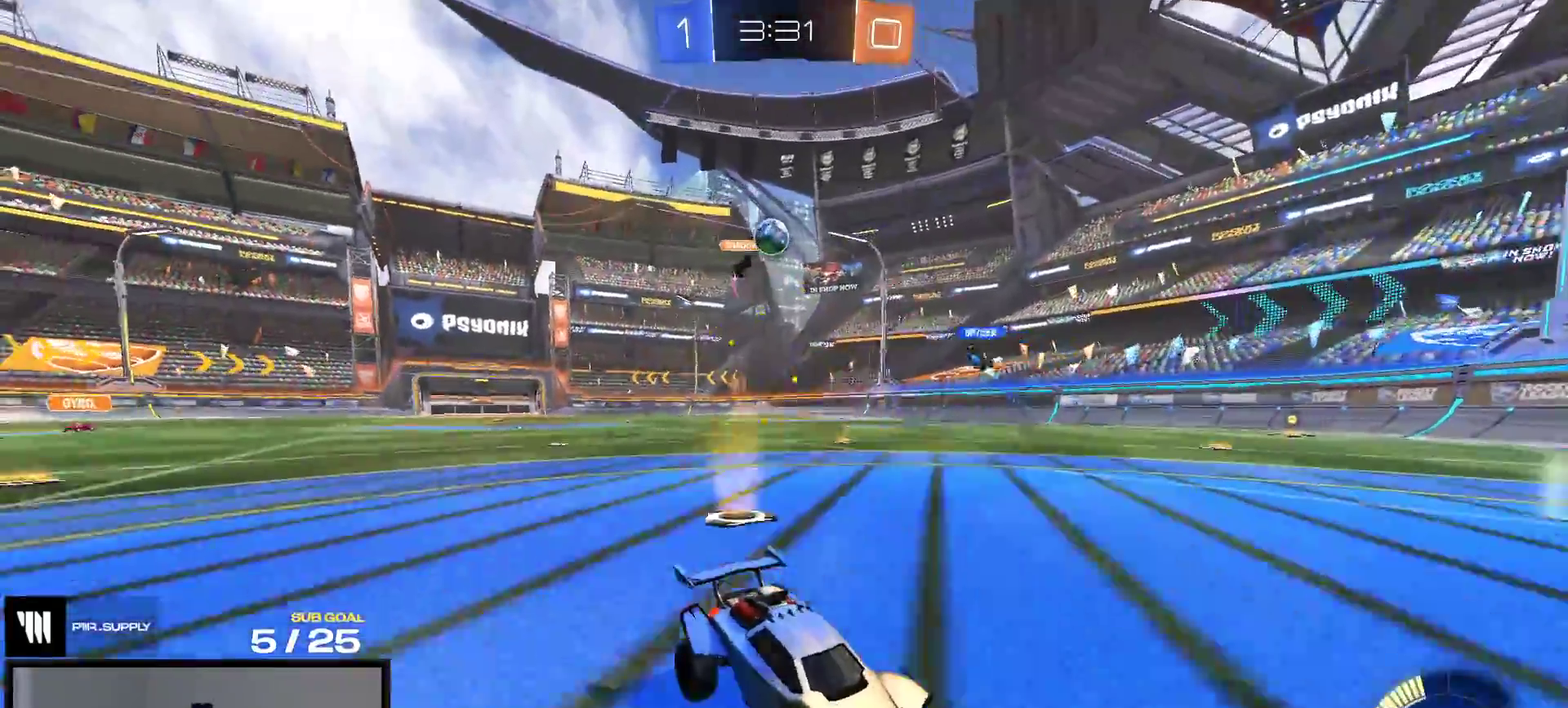
{"buttons": [], "right_stick": "center", "events": [[300, "L2", "up"], [350, "R2", "down"], [483, "R2", "up"]]}
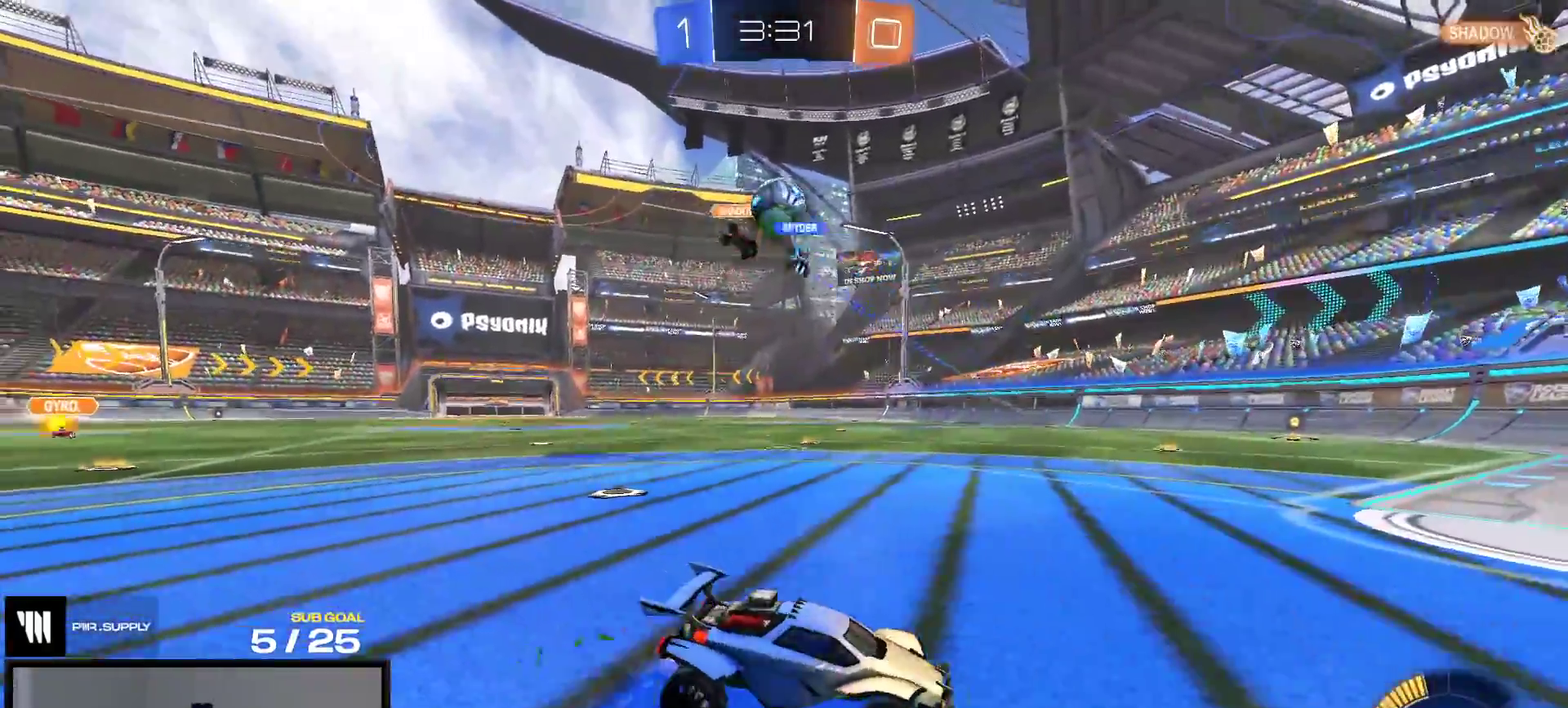
{"buttons": ["L2"], "right_stick": "center", "events": [[50, "L2", "down"], [100, "L2", "up"], [133, "R2", "down"], [267, "R2", "up"], [300, "L2", "down"]]}
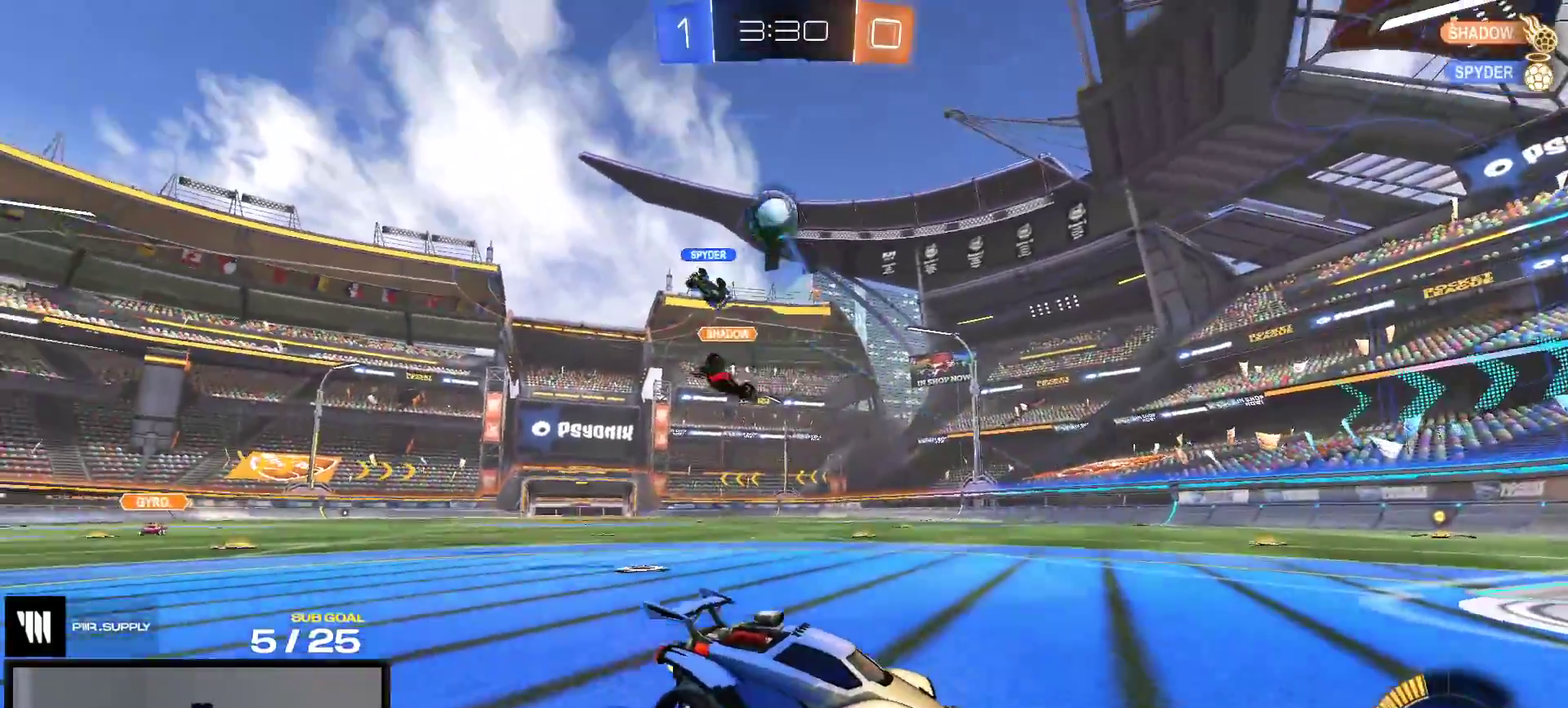
{"buttons": [], "right_stick": "center", "events": [[483, "L2", "up"]]}
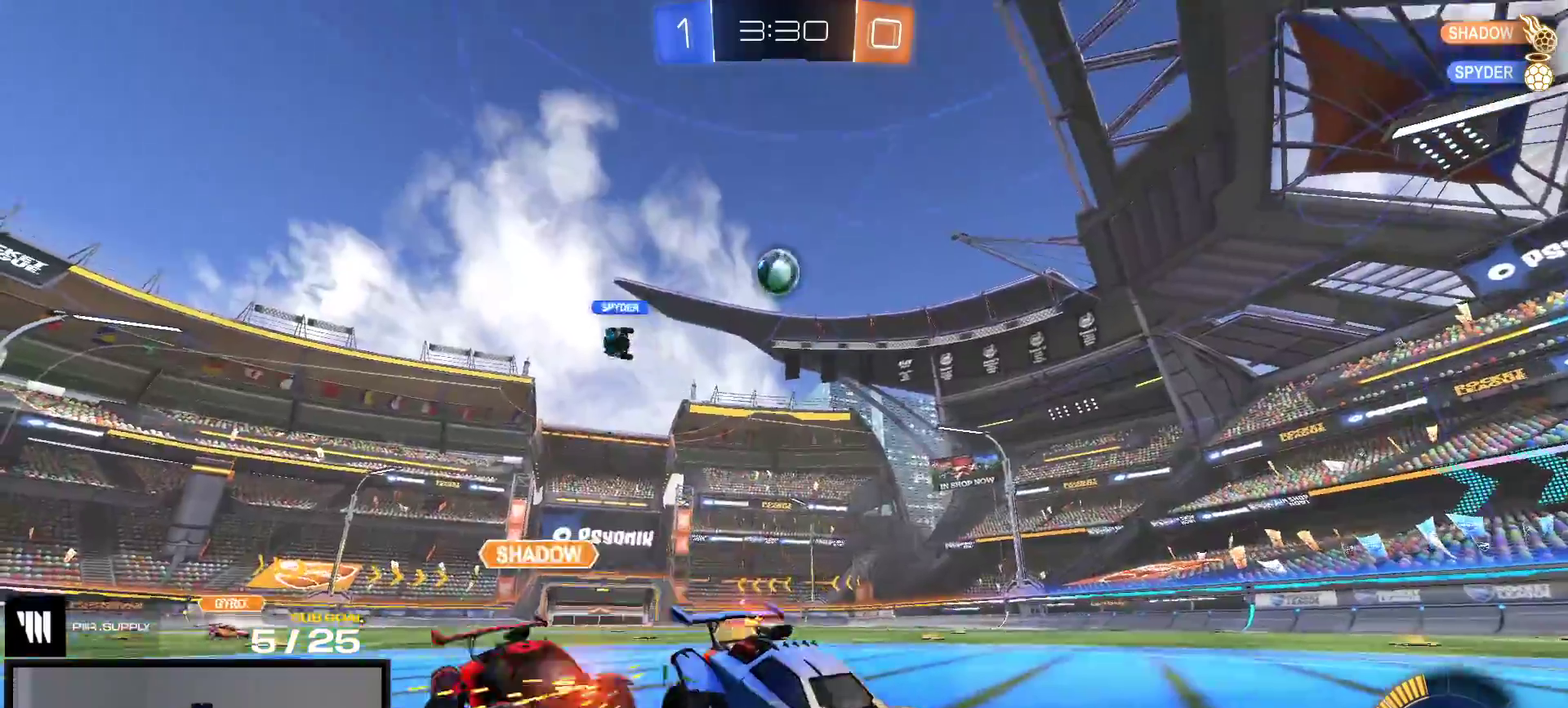
{"buttons": ["R2"], "right_stick": "center", "events": [[83, "R2", "down"]]}
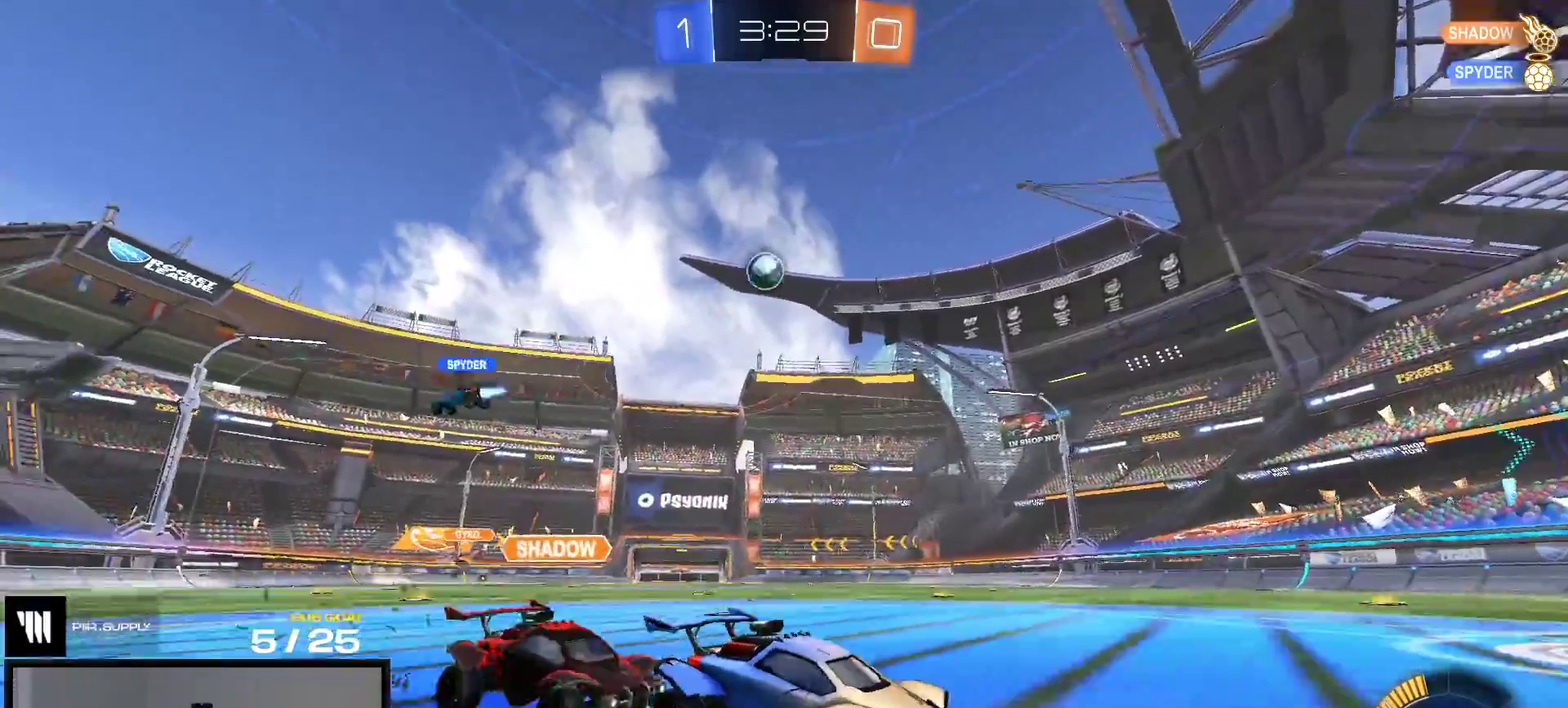
{"buttons": ["R1", "R2"], "right_stick": "center", "events": [[400, "R1", "down"]]}
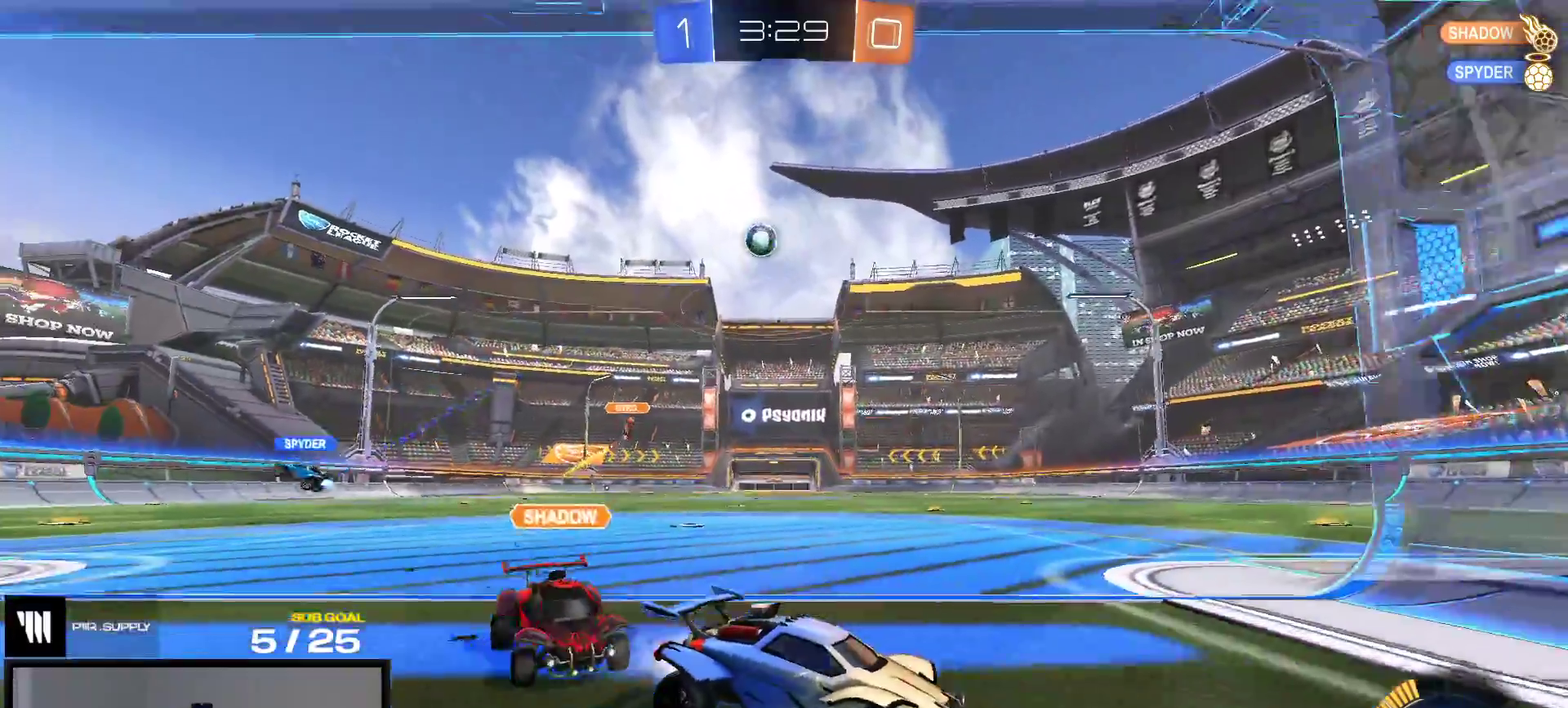
{"buttons": ["R2"], "right_stick": "center", "events": [[100, "R1", "up"]]}
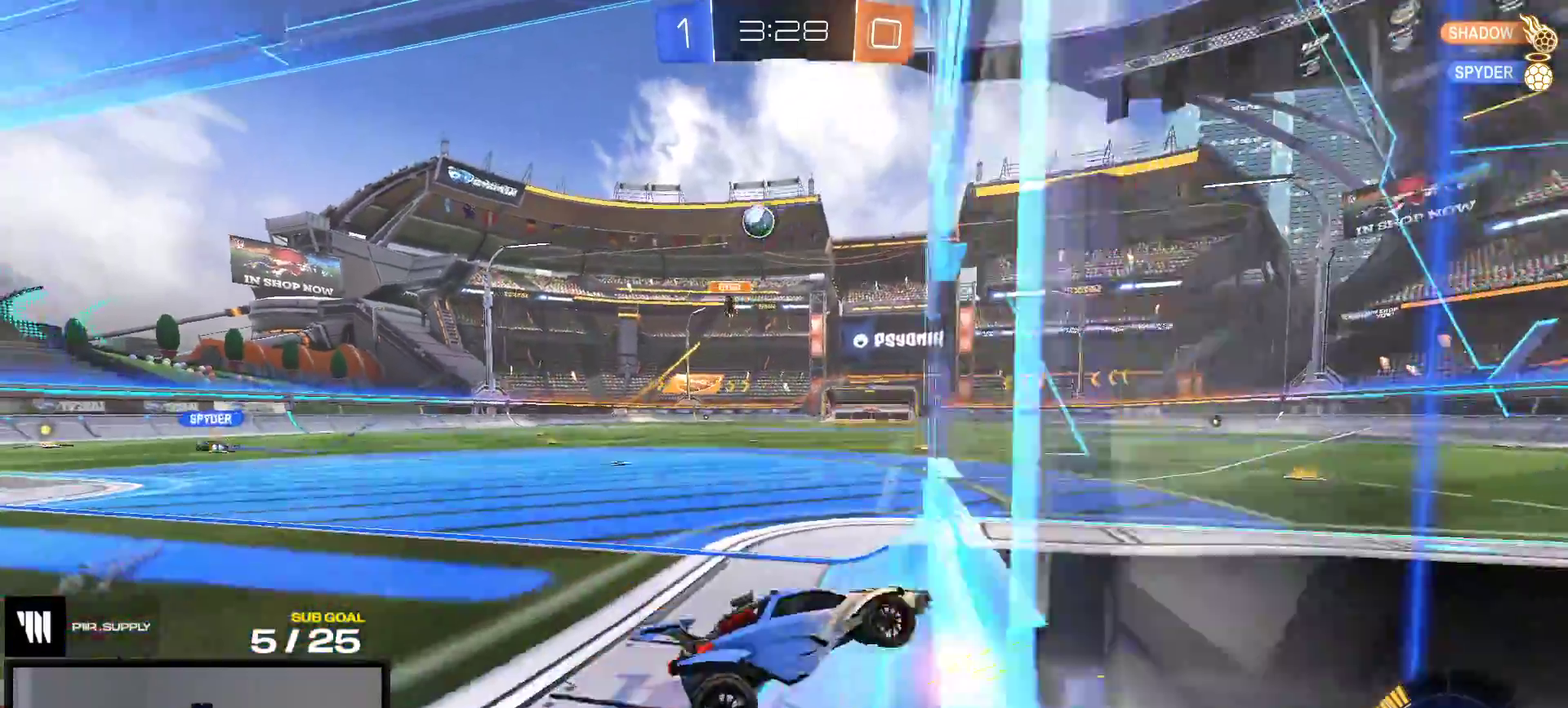
{"buttons": ["R1"], "right_stick": "center", "events": [[100, "R2", "up"], [117, "L2", "down"], [217, "L2", "up"], [217, "R2", "down"], [333, "R1", "down"], [417, "R2", "up"]]}
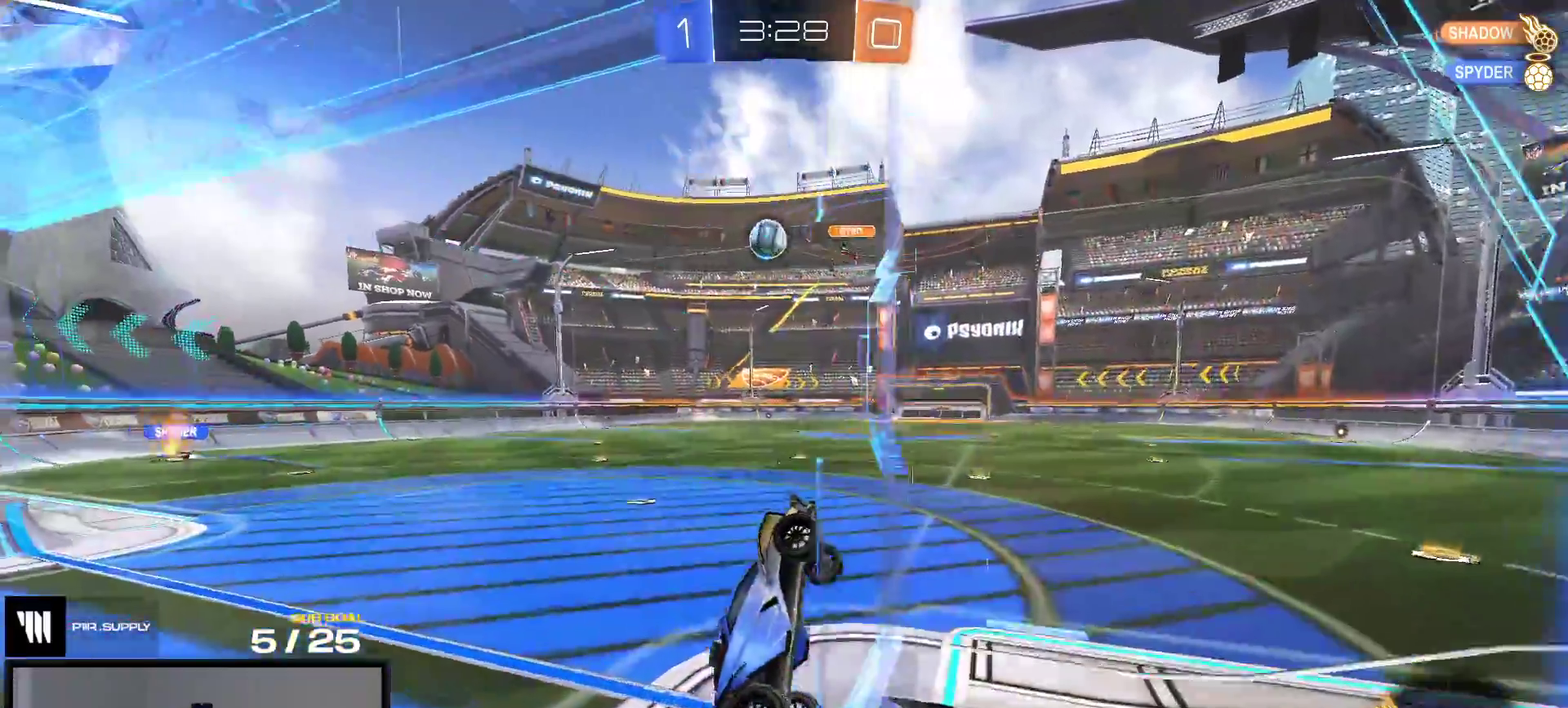
{"buttons": ["R1"], "right_stick": "center", "events": [[17, "R1", "up"], [33, "R2", "down"], [50, "A", "down"], [83, "R2", "up"], [283, "A", "up"], [283, "R1", "down"]]}
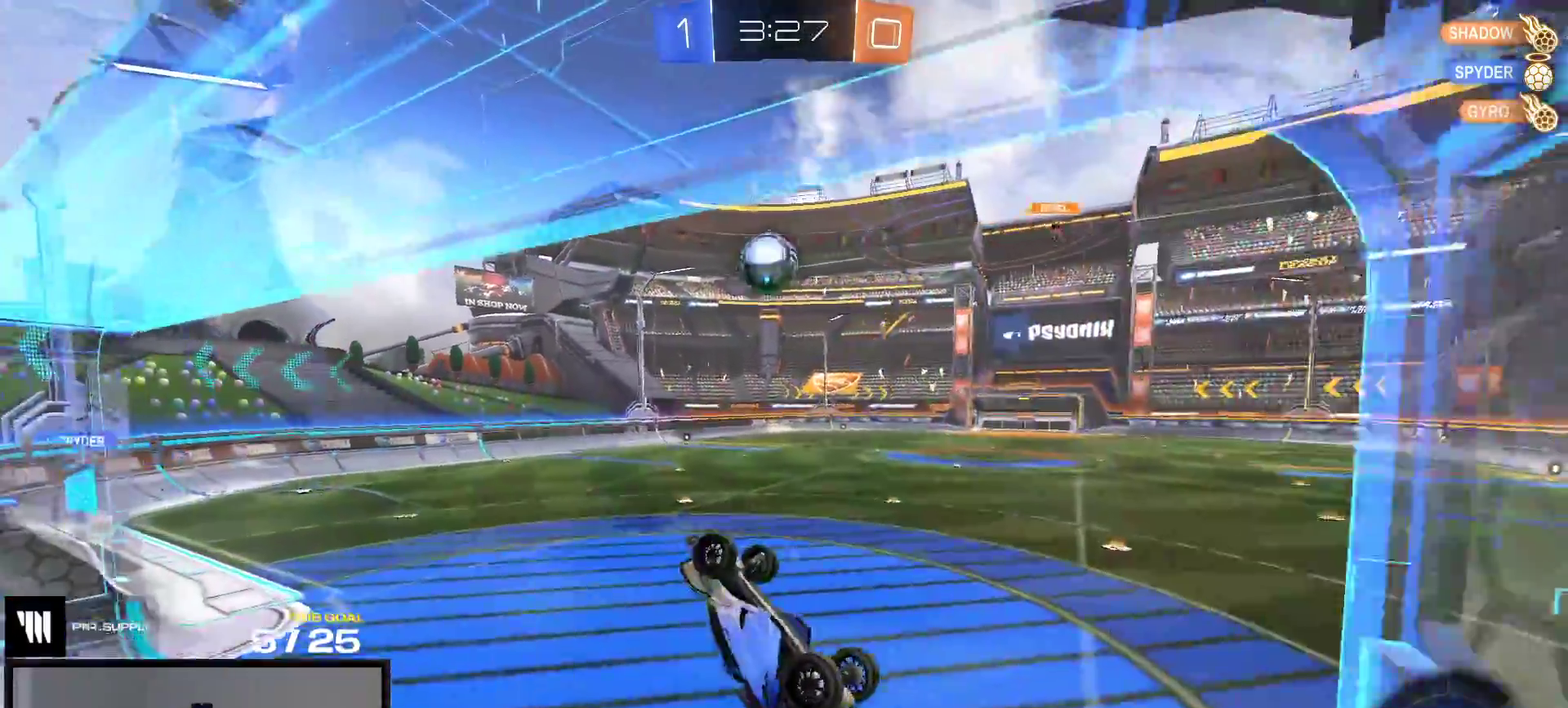
{"buttons": [], "right_stick": "center", "events": [[250, "L1", "down"], [283, "A", "down"], [417, "A", "up"], [433, "R1", "up"], [450, "L1", "up"]]}
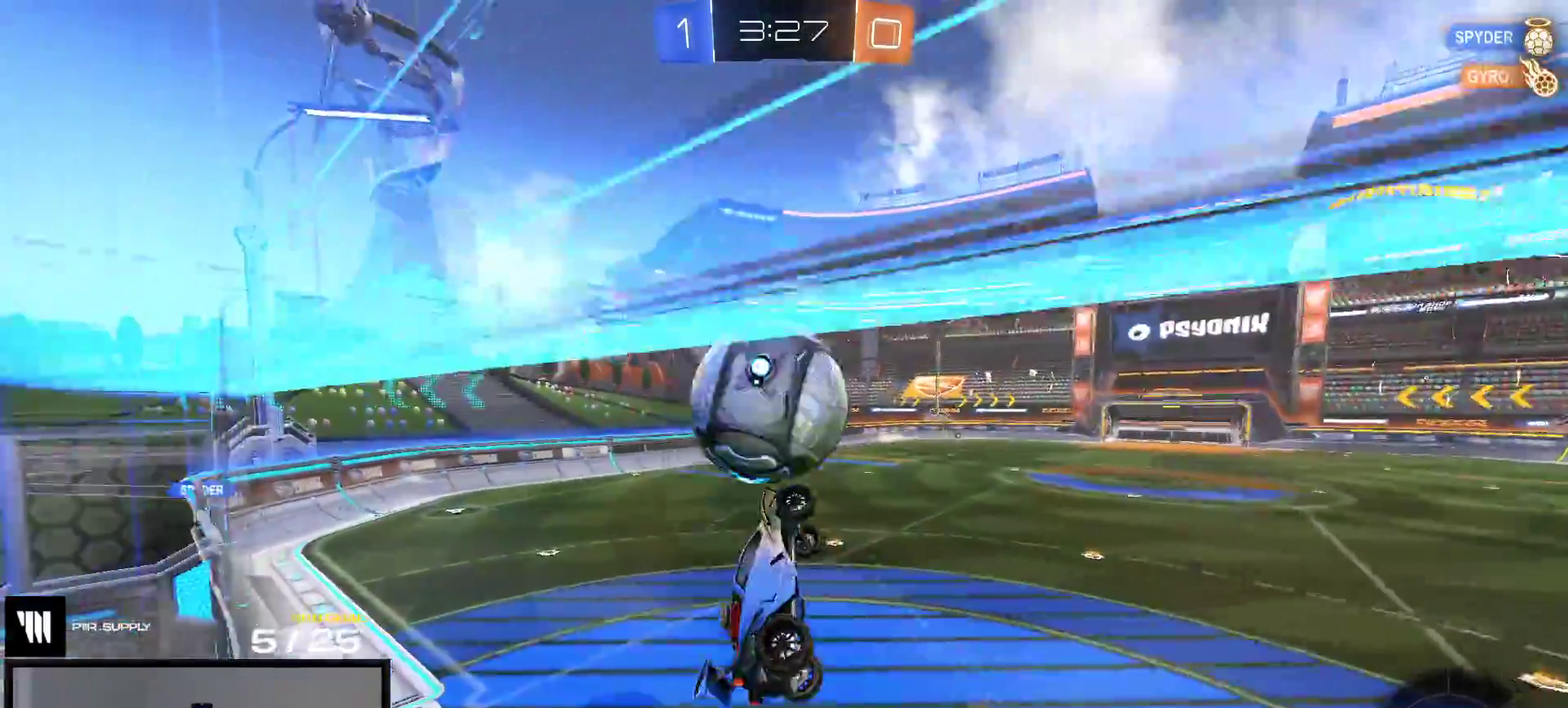
{"buttons": [], "right_stick": "center", "events": []}
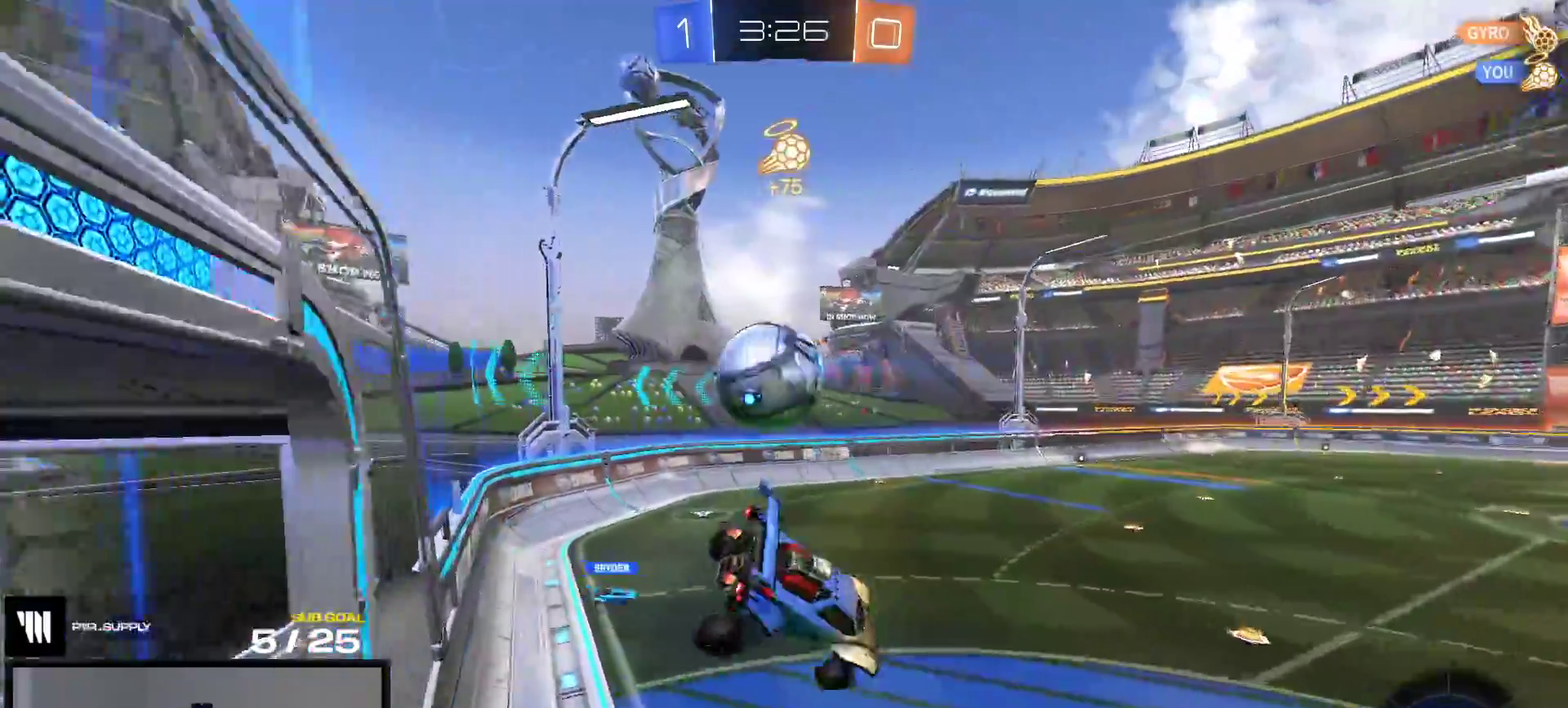
{"buttons": [], "right_stick": "center", "events": []}
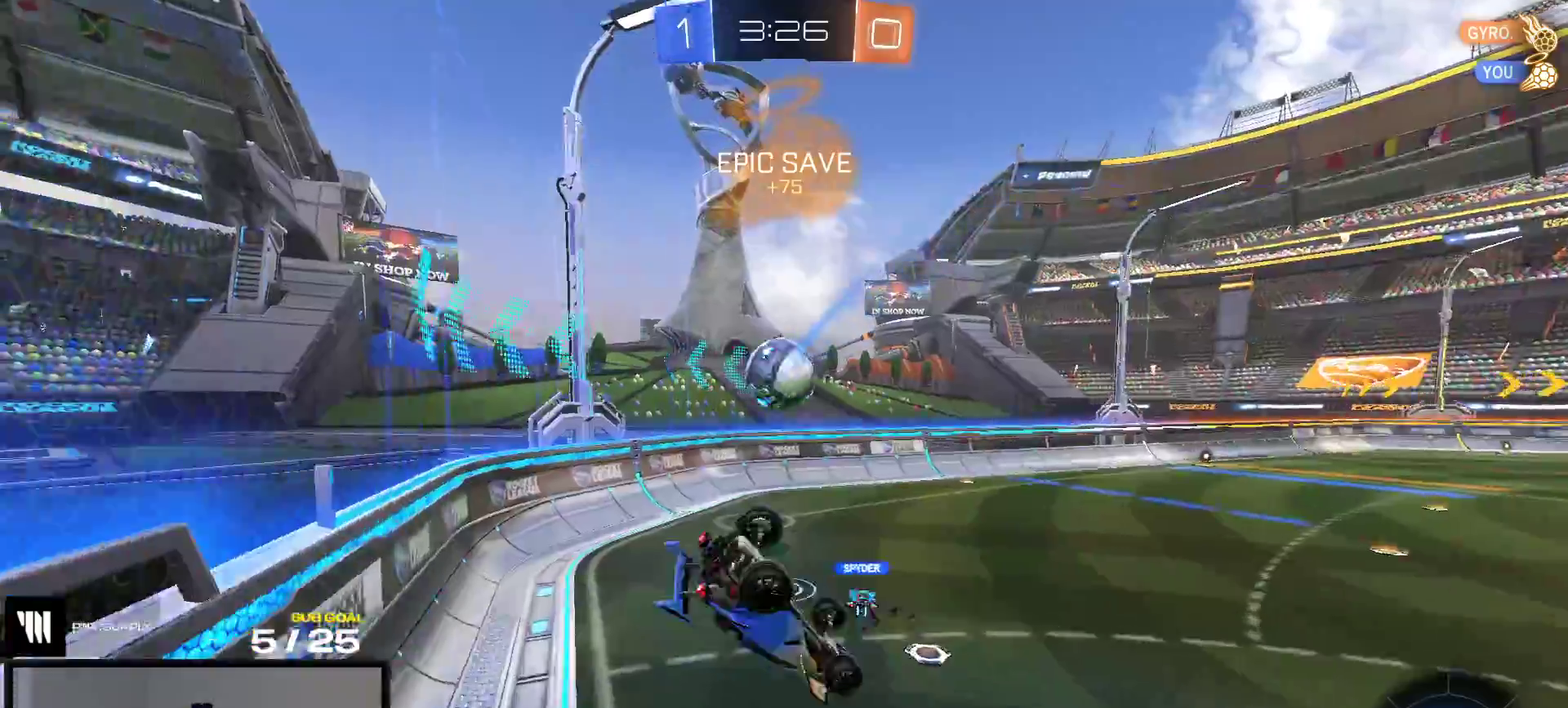
{"buttons": ["R2"], "right_stick": "center", "events": [[50, "right_stick", "right"], [417, "R2", "down"], [433, "right_stick", "center"]]}
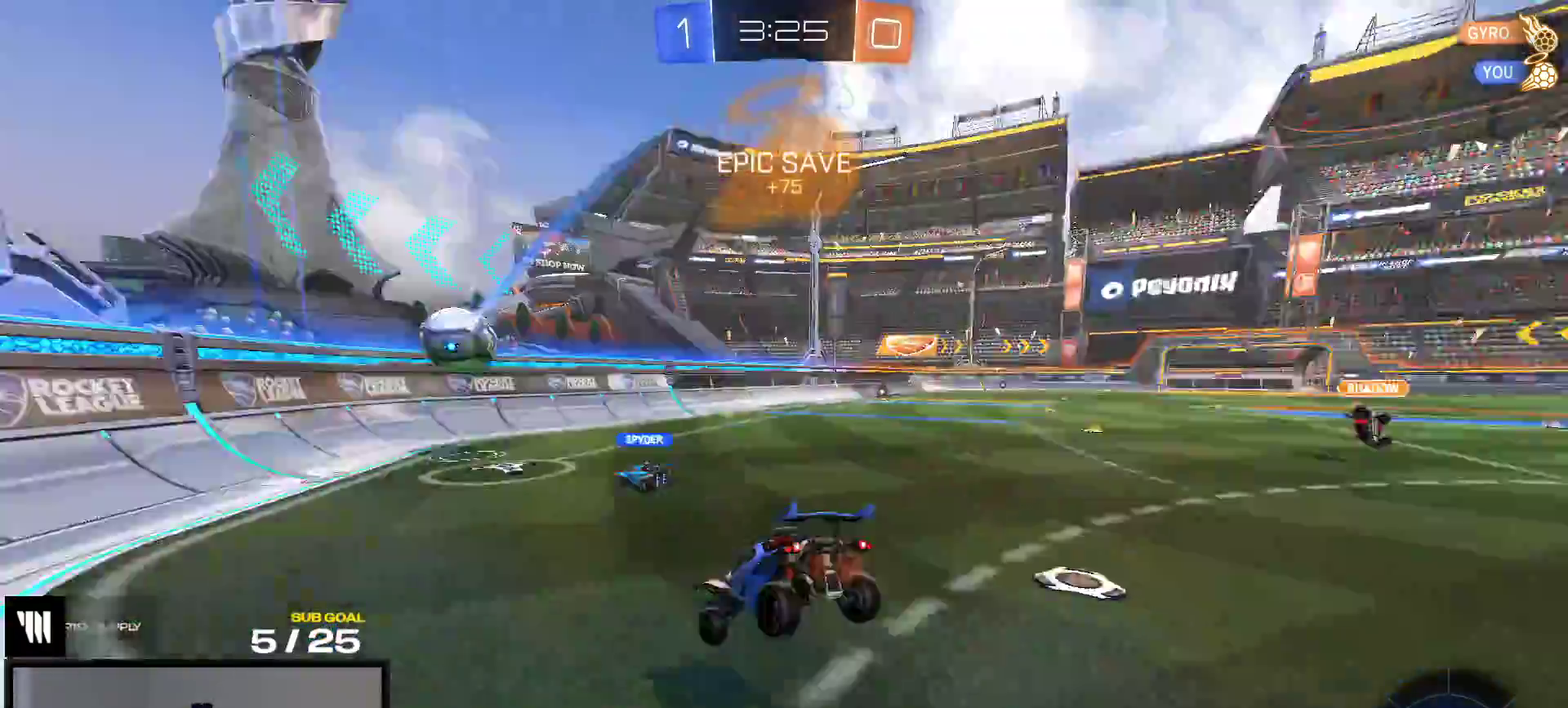
{"buttons": ["R2"], "right_stick": "center", "events": []}
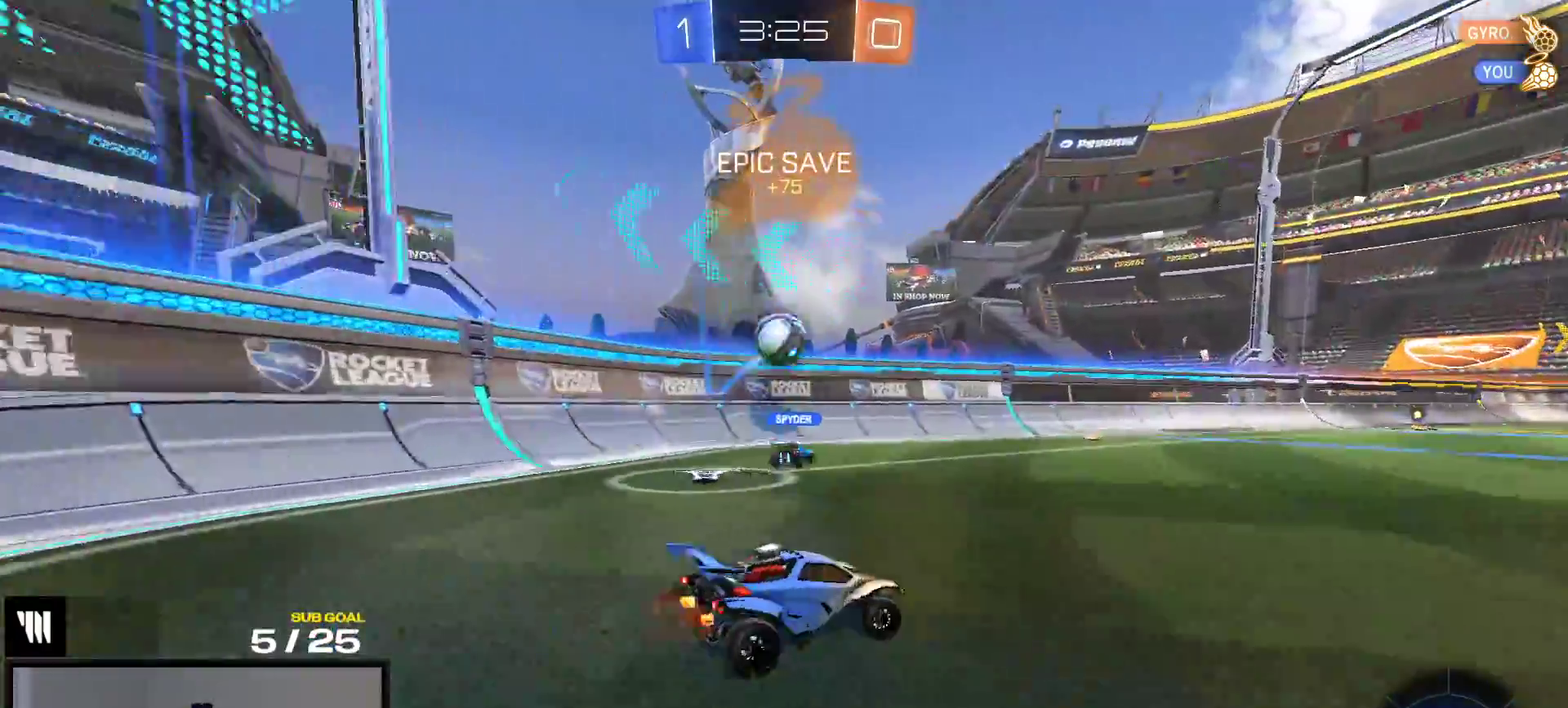
{"buttons": ["R2"], "right_stick": "center", "events": [[117, "Y", "down"], [200, "Y", "up"], [350, "A", "down"], [400, "A", "up"]]}
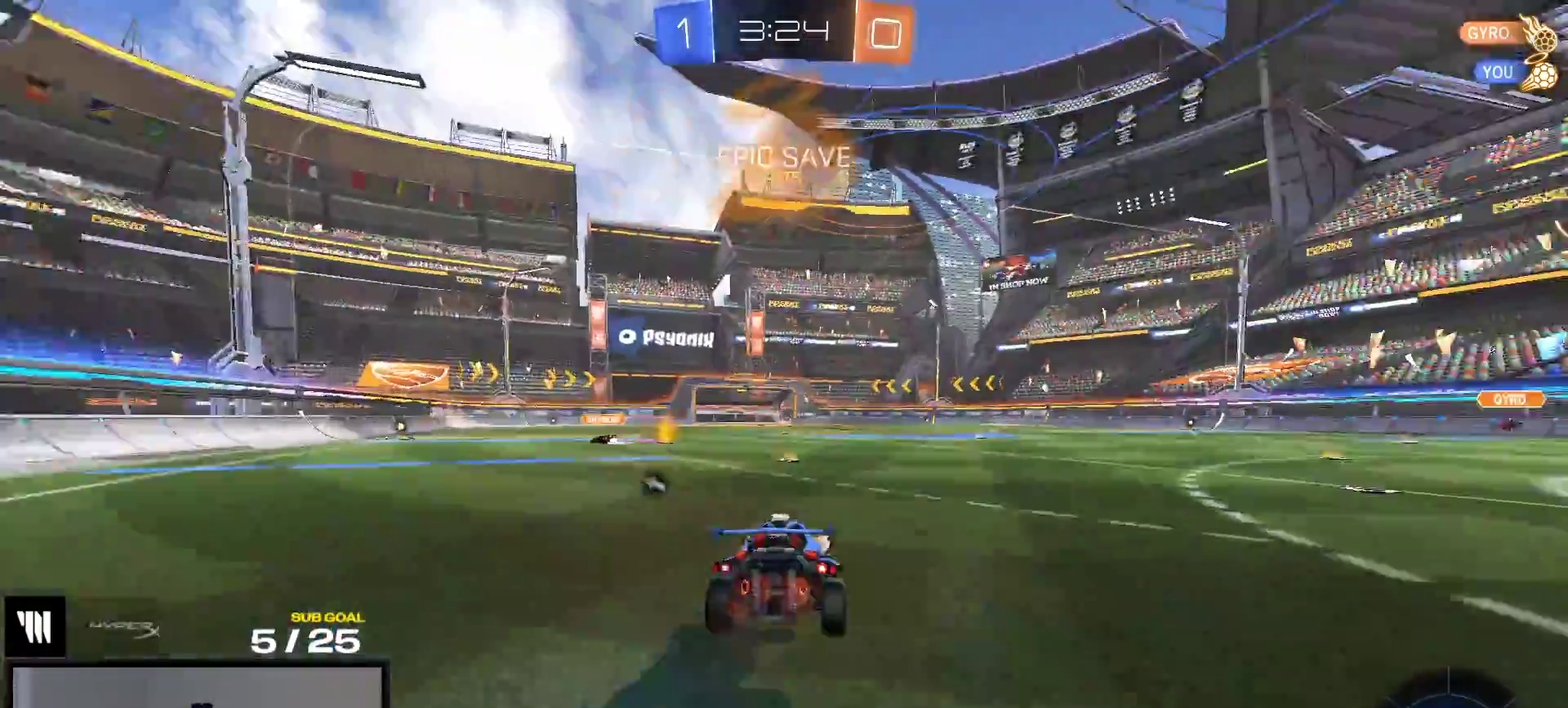
{"buttons": ["R2"], "right_stick": "center", "events": [[150, "Y", "down"], [233, "Y", "up"]]}
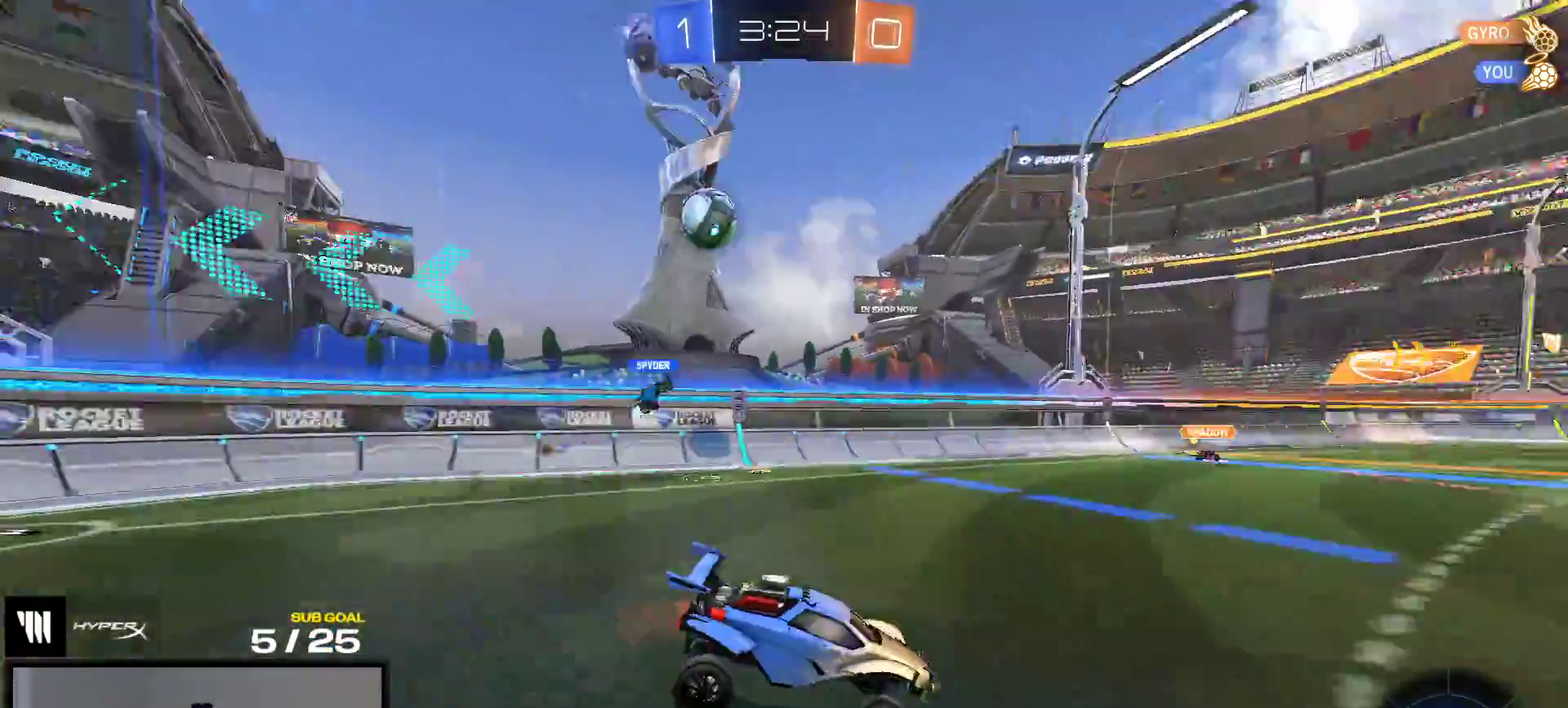
{"buttons": ["R2"], "right_stick": "center", "events": [[17, "L1", "down"], [267, "A", "down"], [267, "L1", "up"], [333, "A", "up"]]}
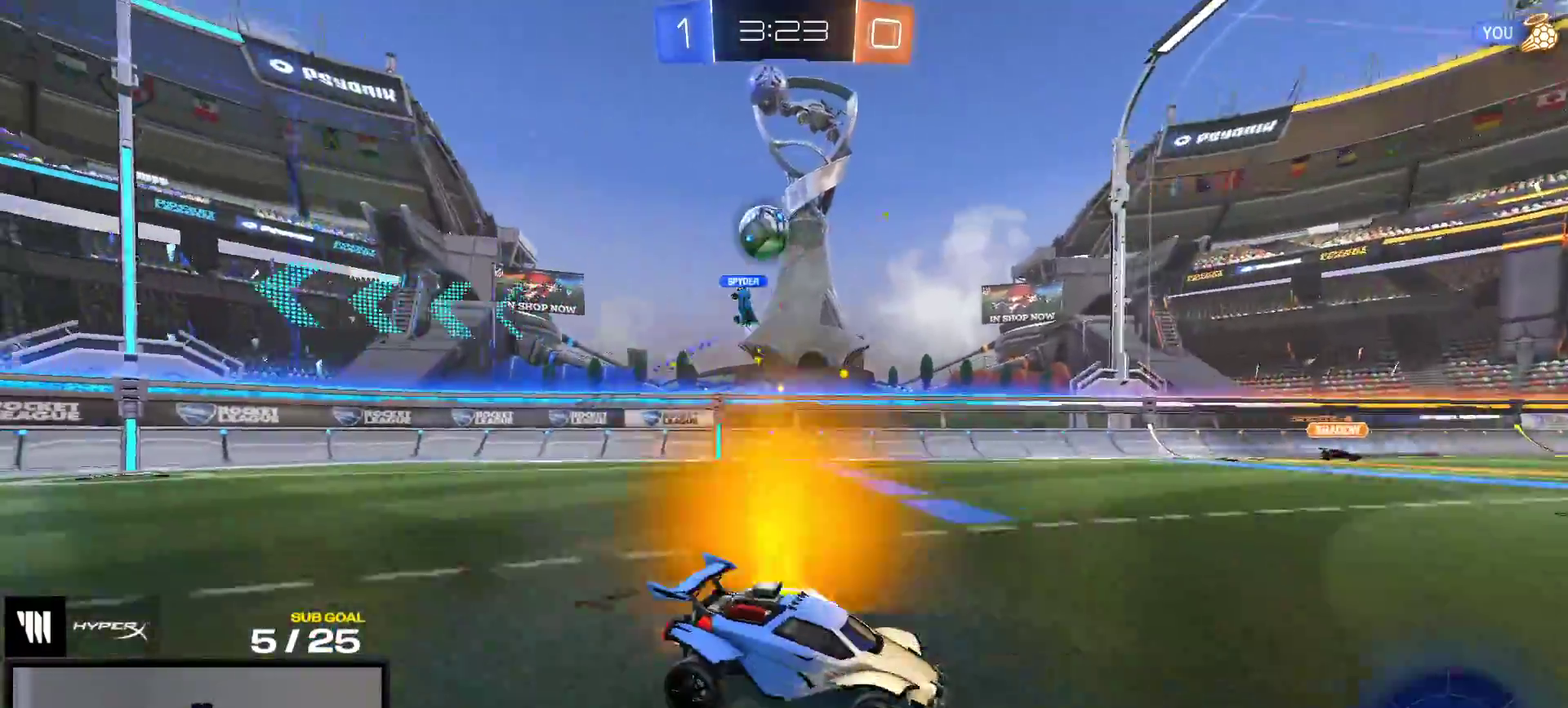
{"buttons": ["R2"], "right_stick": "center", "events": [[317, "Y", "down"], [400, "Y", "up"]]}
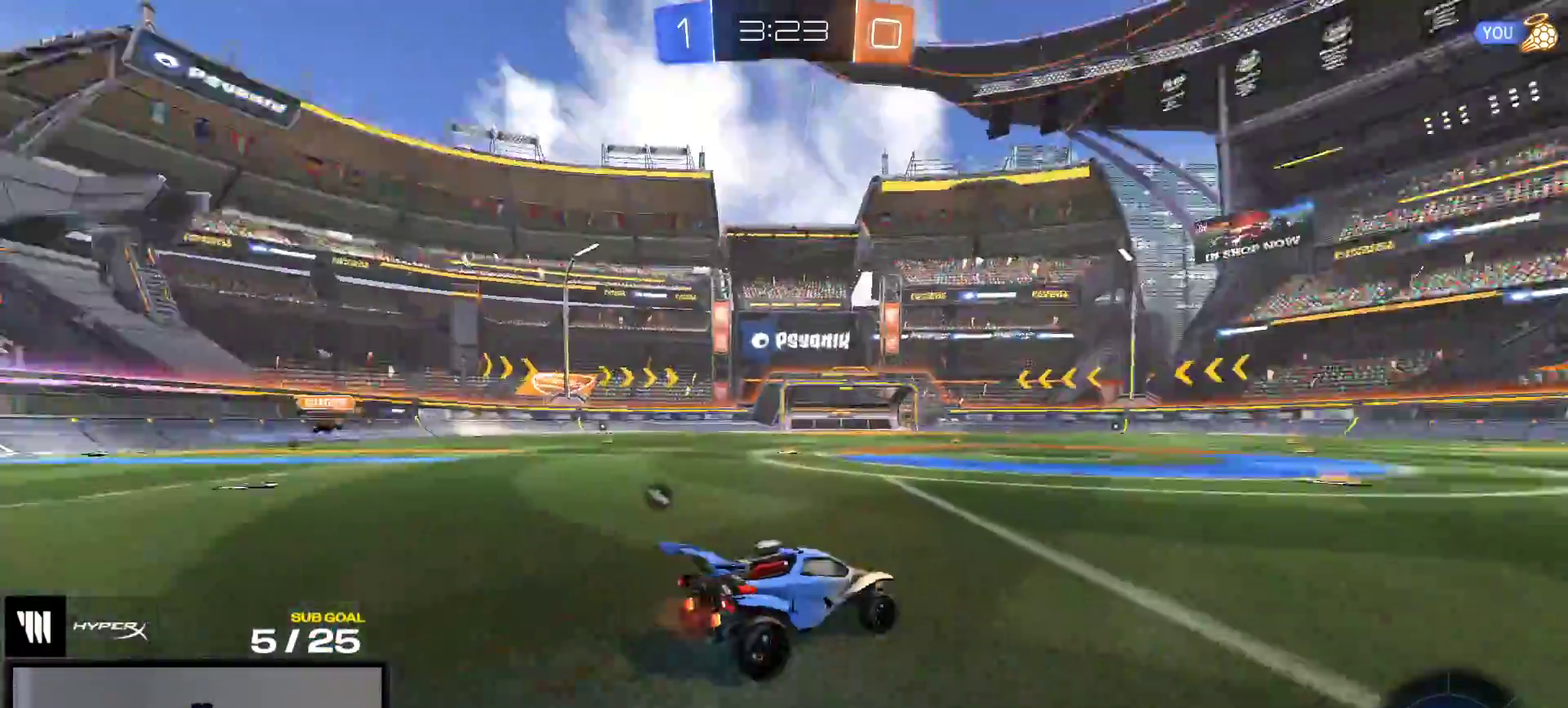
{"buttons": ["R2"], "right_stick": "center", "events": [[367, "Y", "down"], [433, "Y", "up"]]}
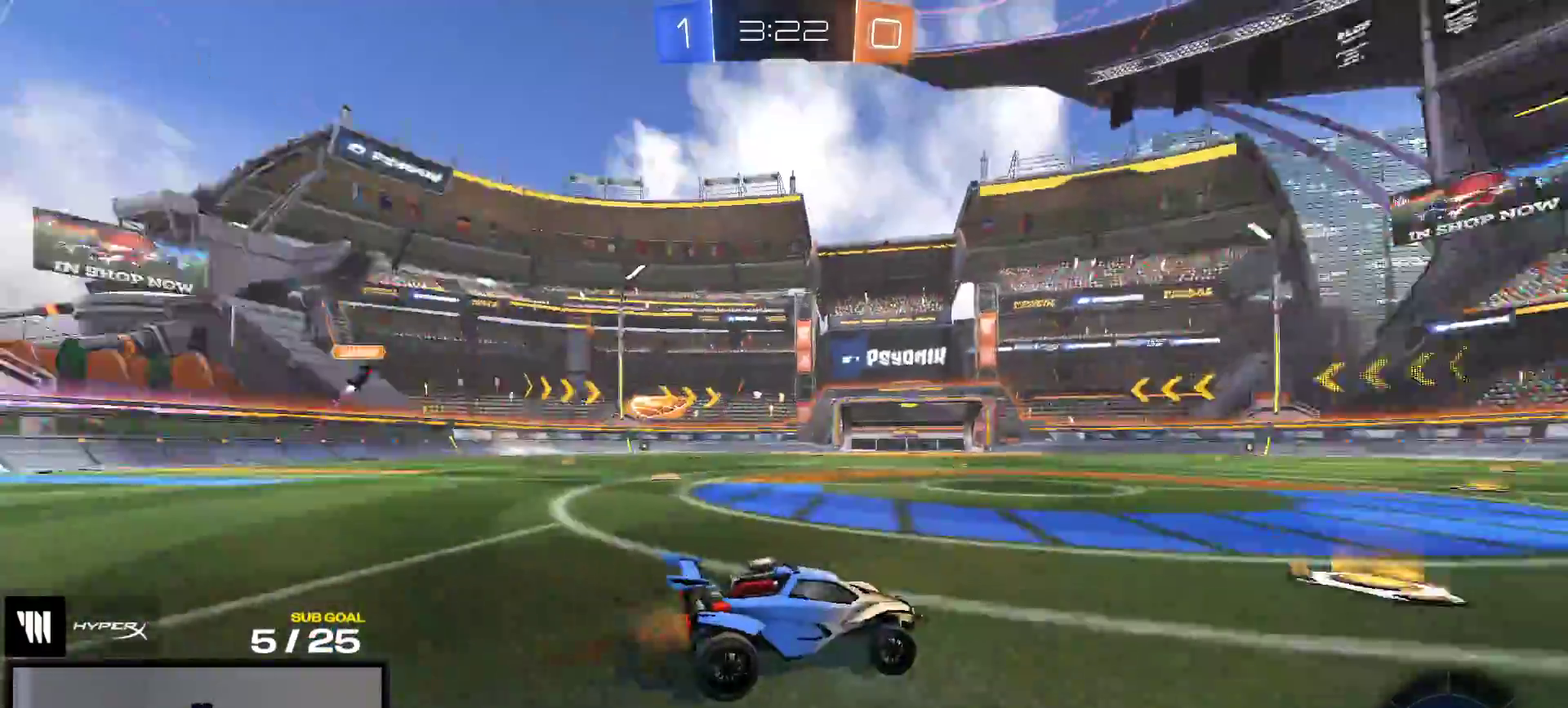
{"buttons": ["R2"], "right_stick": "center", "events": []}
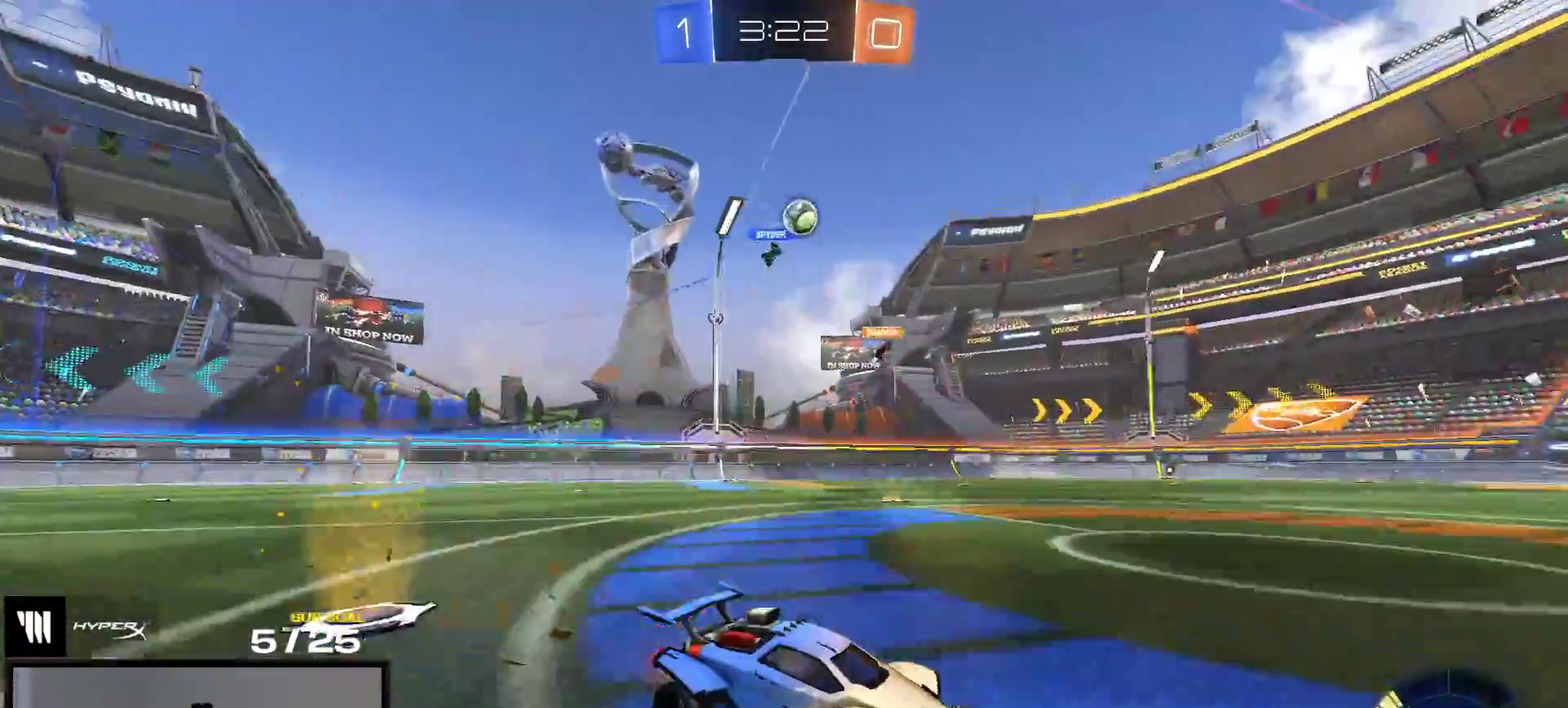
{"buttons": ["R2"], "right_stick": "up-right", "events": [[450, "right_stick", "up-right"]]}
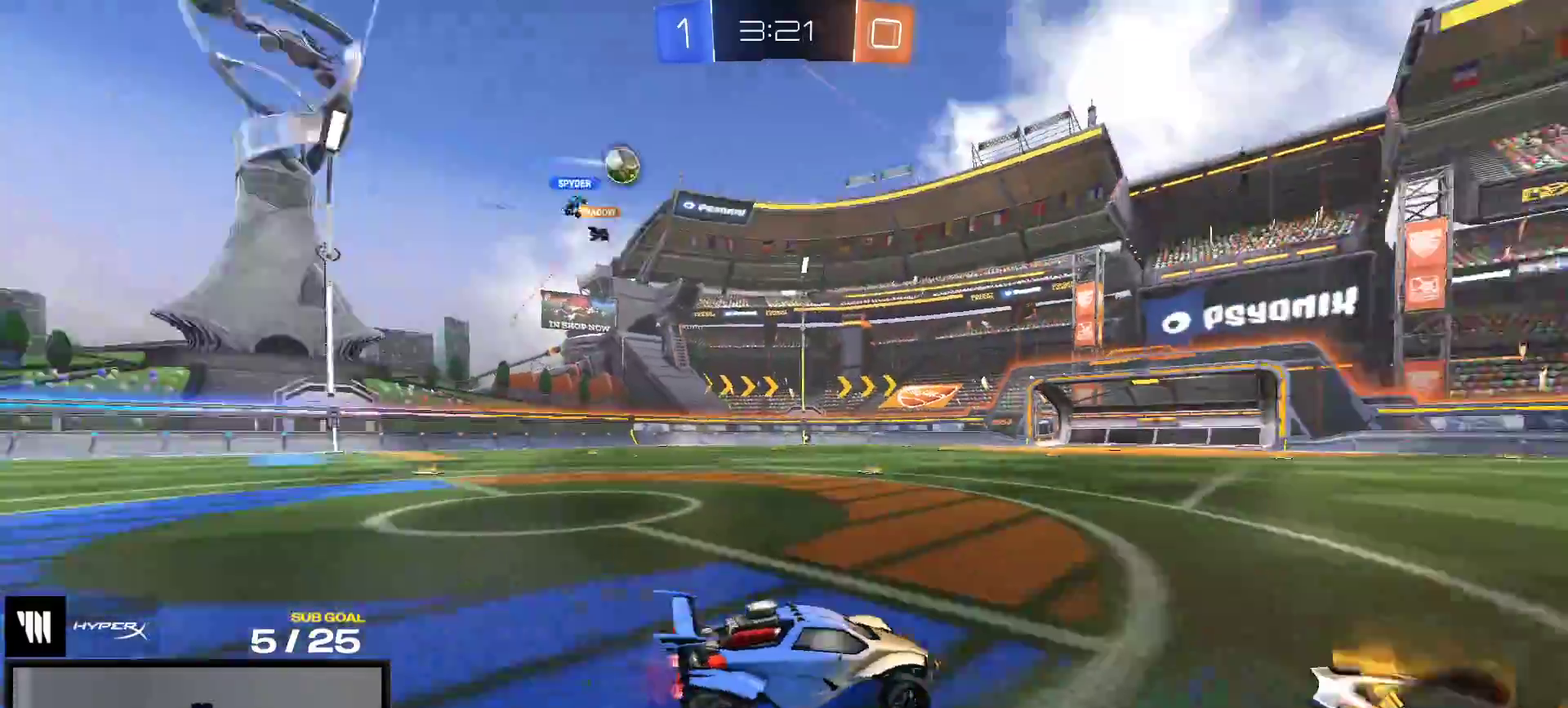
{"buttons": ["R2"], "right_stick": "center", "events": [[367, "right_stick", "center"]]}
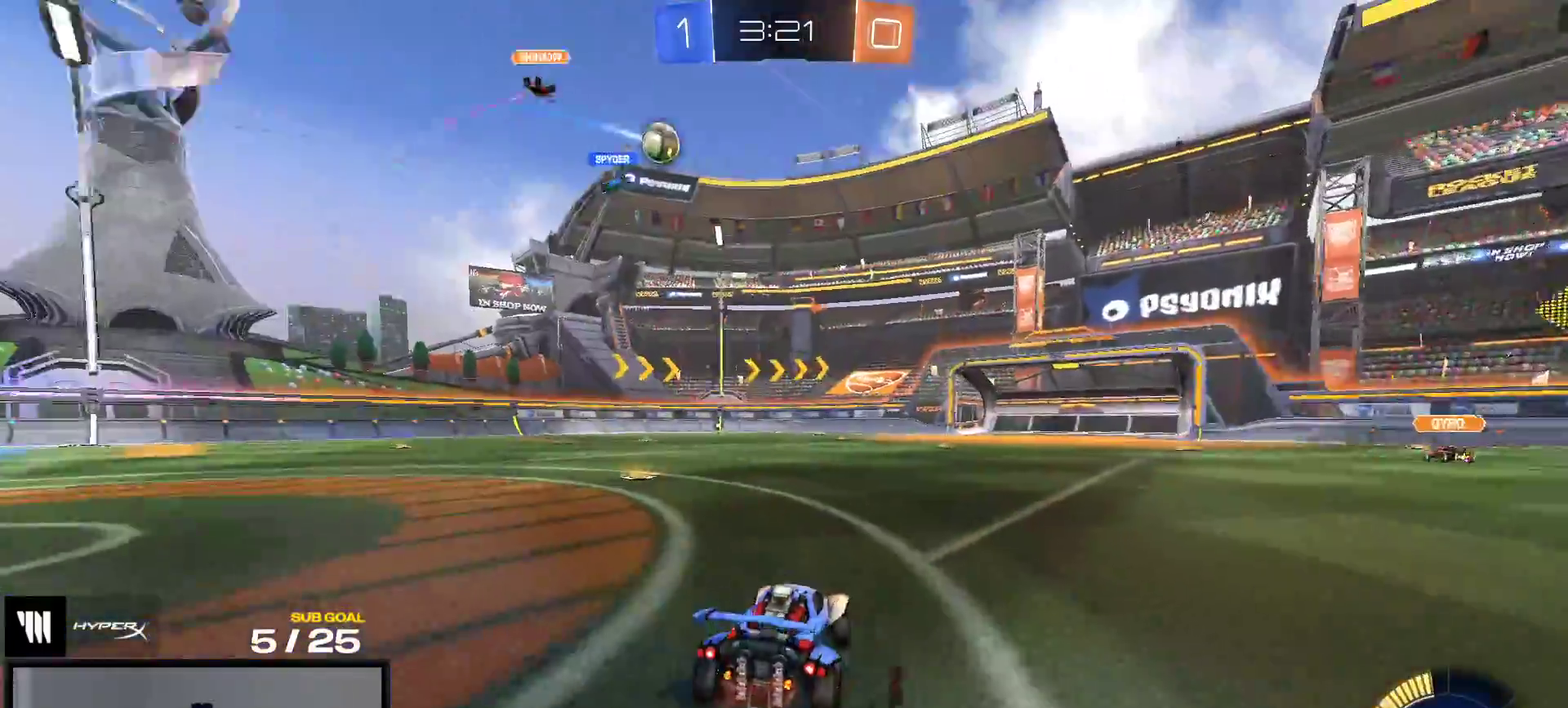
{"buttons": ["R2"], "right_stick": "center", "events": []}
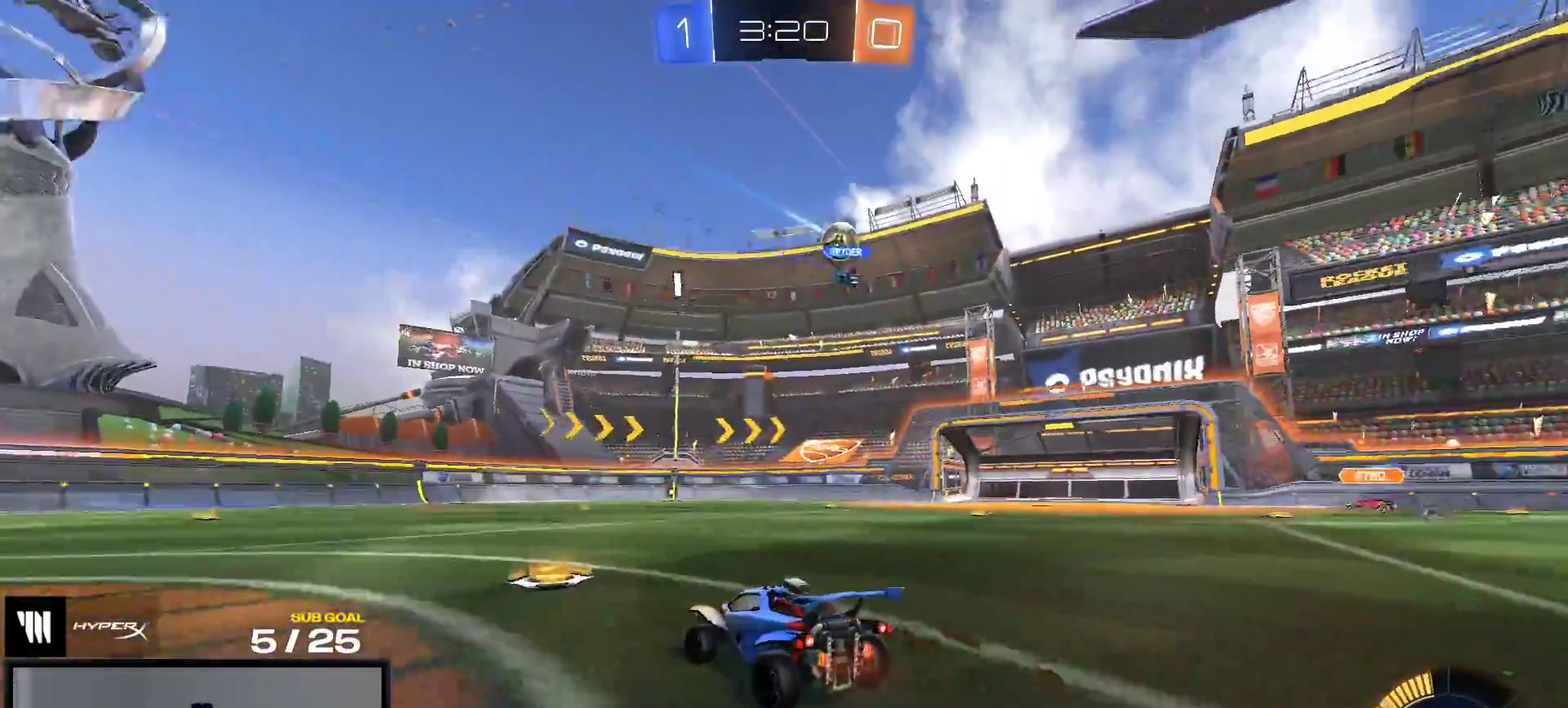
{"buttons": ["R2"], "right_stick": "center", "events": [[267, "R1", "down"], [400, "R1", "up"]]}
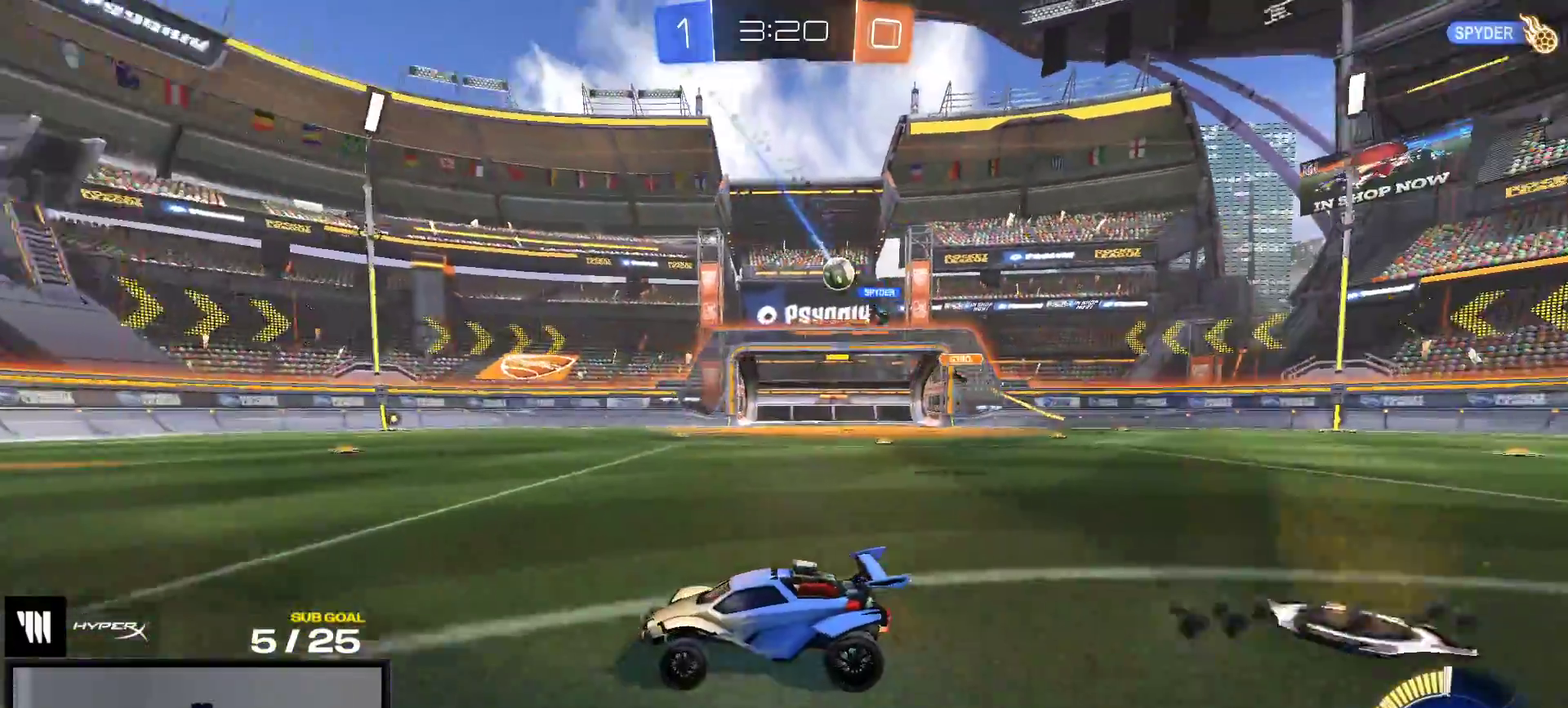
{"buttons": ["R1", "R2"], "right_stick": "center", "events": [[133, "R1", "down"]]}